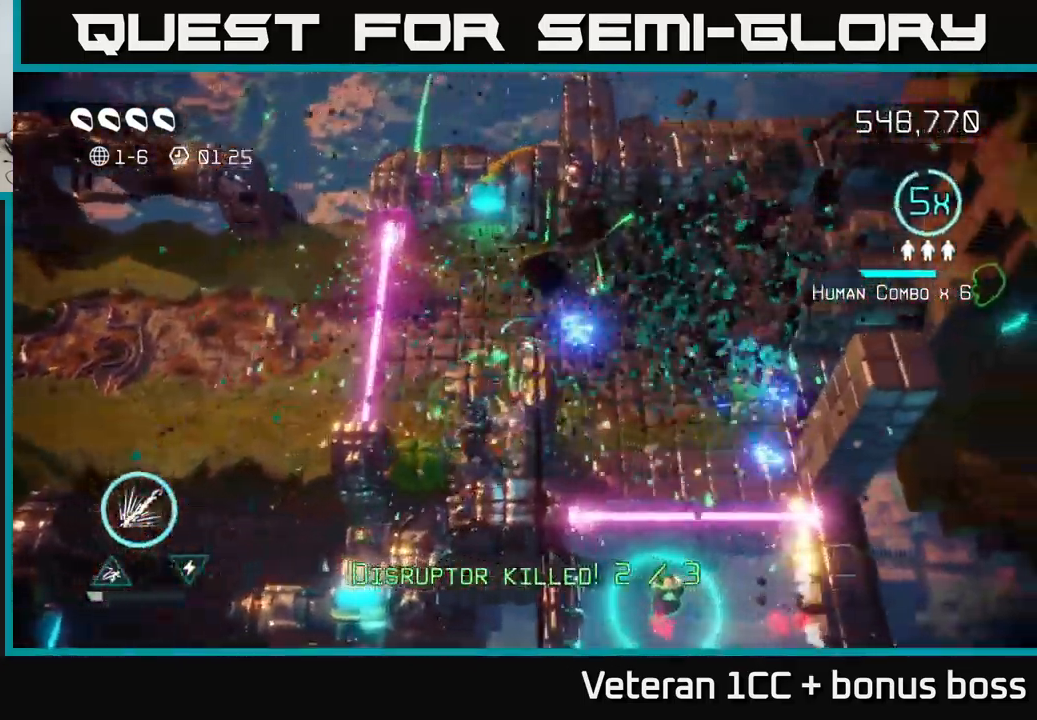
Gameplay with a controller (Xbox layout); each line is a JSON object with the inputs held at the frame after it. "events" lists button and stick changes between this image and that frame as [ms after this image, input, new state], when the widget could be followed in between.
{"buttons": [], "left_stick": "up-right", "right_stick": "up", "events": [[367, "left_stick", "up-right"], [467, "right_stick", "up"]]}
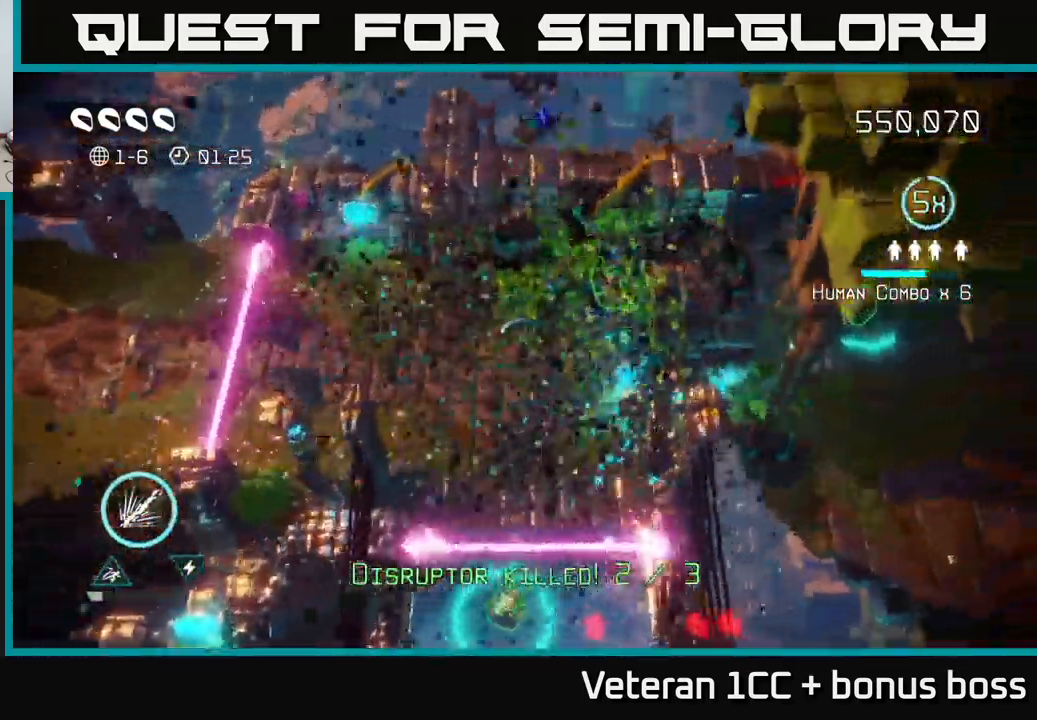
{"buttons": [], "left_stick": "down-left", "right_stick": "down", "events": [[117, "right_stick", "left"], [217, "right_stick", "down"], [283, "left_stick", "down"], [467, "left_stick", "down-left"]]}
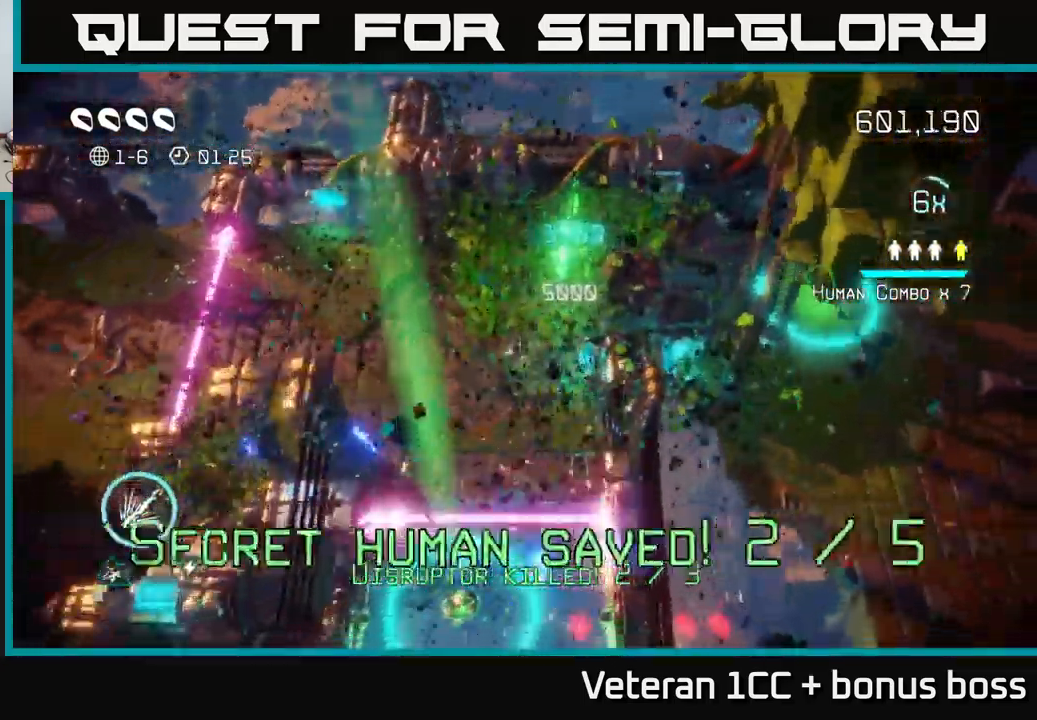
{"buttons": ["L2"], "left_stick": "down", "right_stick": "down", "events": [[283, "left_stick", "down"], [433, "L2", "down"]]}
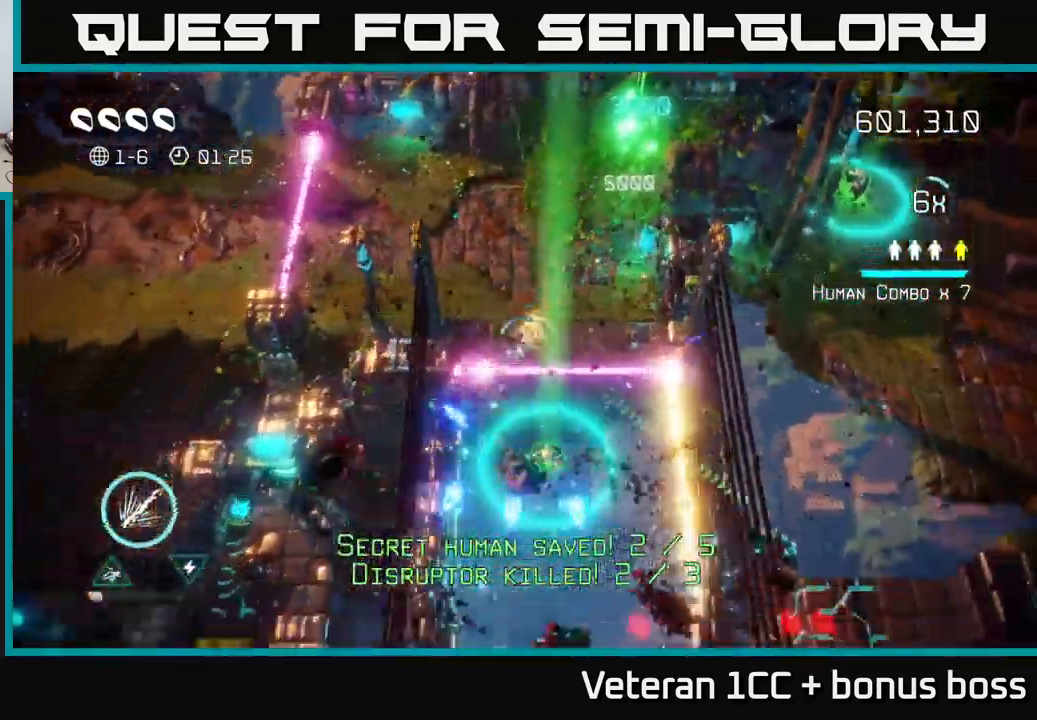
{"buttons": [], "left_stick": "down", "right_stick": "down", "events": [[50, "L2", "up"], [200, "left_stick", "down-right"], [350, "left_stick", "down"]]}
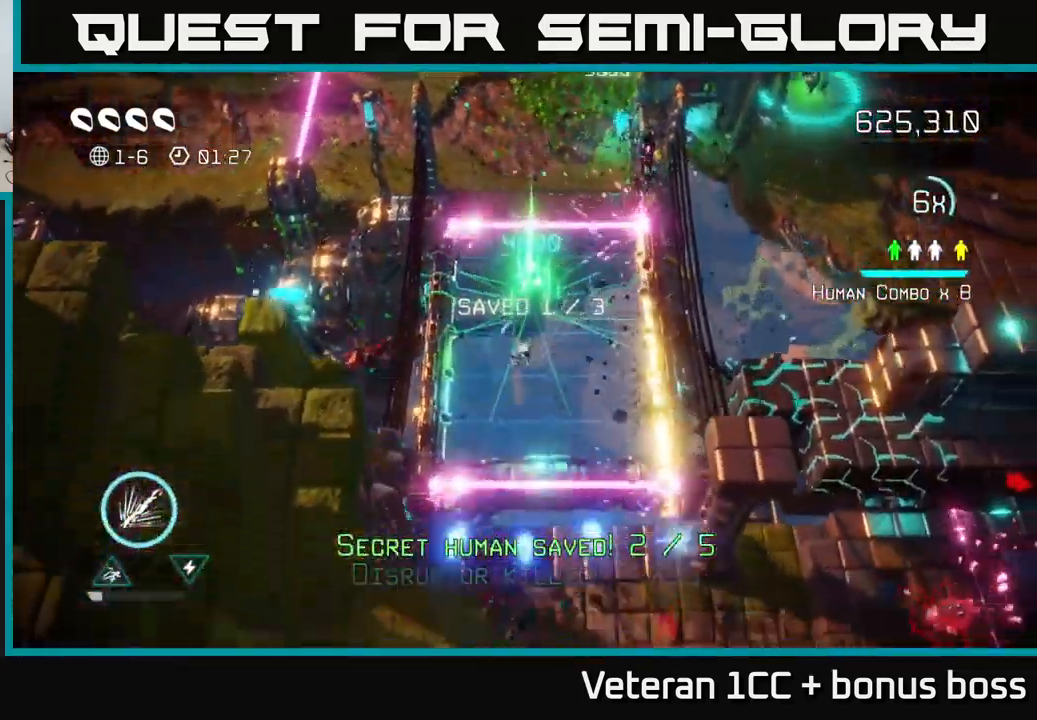
{"buttons": [], "left_stick": "down", "right_stick": "right", "events": [[100, "right_stick", "down-right"], [283, "L2", "down"], [417, "L2", "up"], [417, "right_stick", "right"]]}
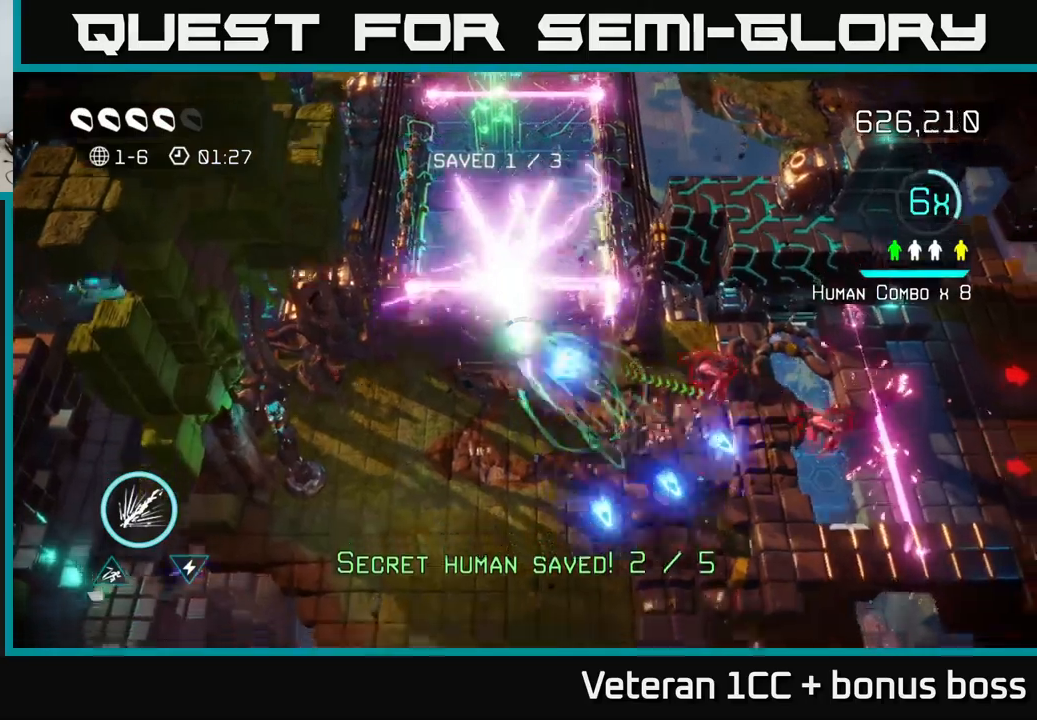
{"buttons": [], "left_stick": "down-right", "right_stick": "up-right", "events": [[234, "left_stick", "down-right"], [400, "right_stick", "up-right"]]}
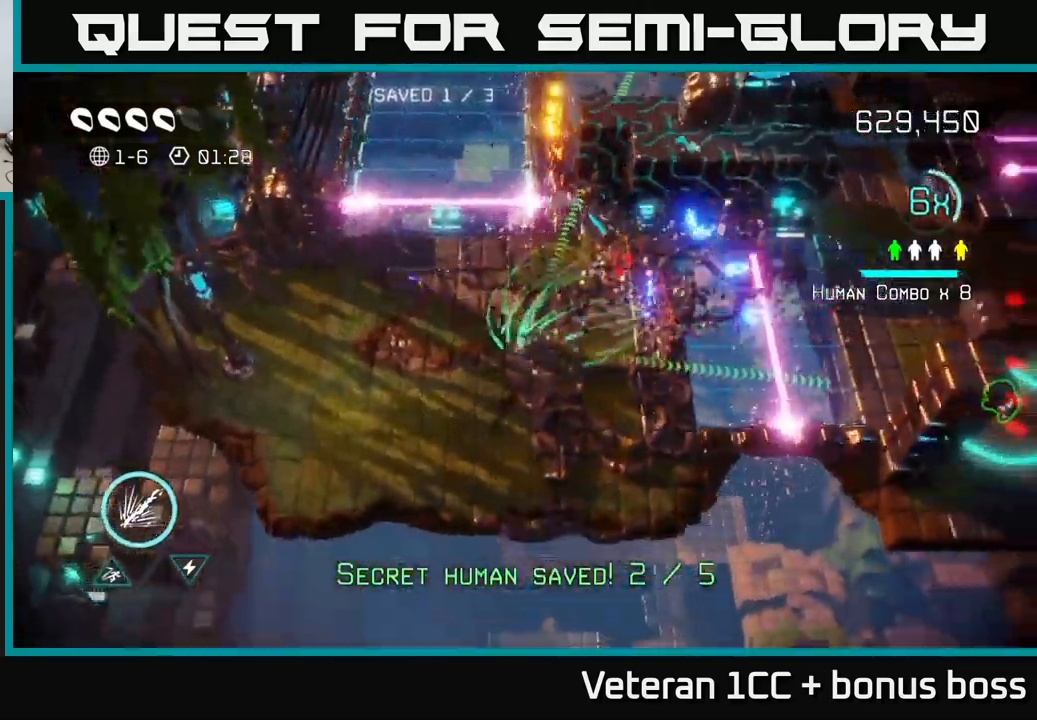
{"buttons": [], "left_stick": "right", "right_stick": "right", "events": [[84, "left_stick", "right"], [184, "right_stick", "right"]]}
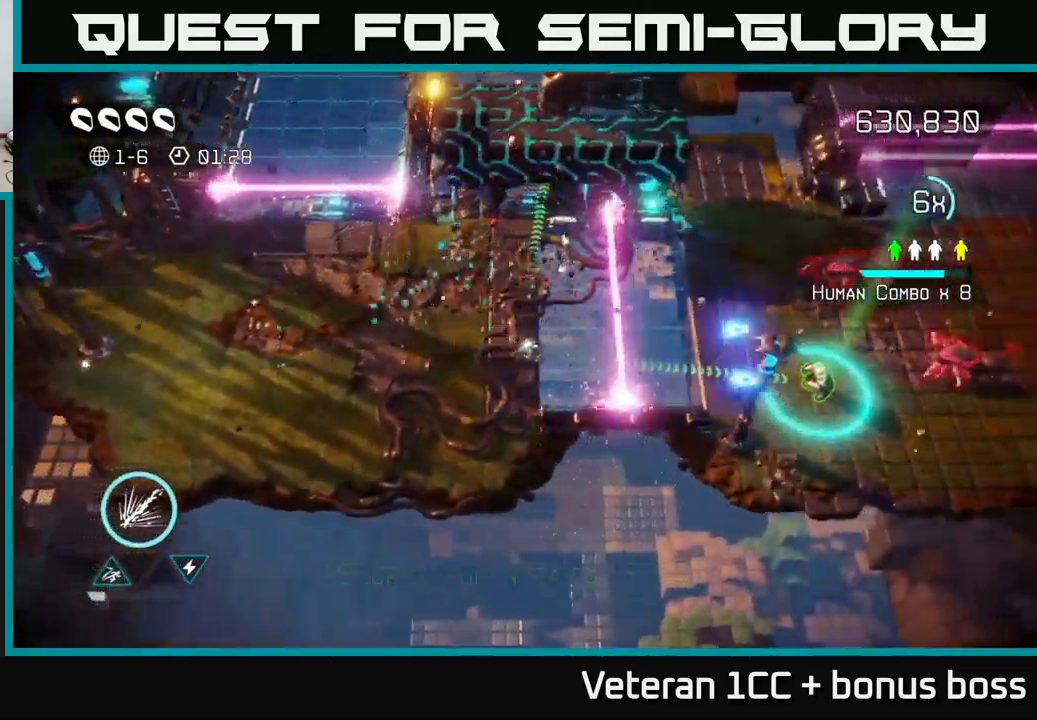
{"buttons": [], "left_stick": "center", "right_stick": "right", "events": [[67, "left_stick", "center"]]}
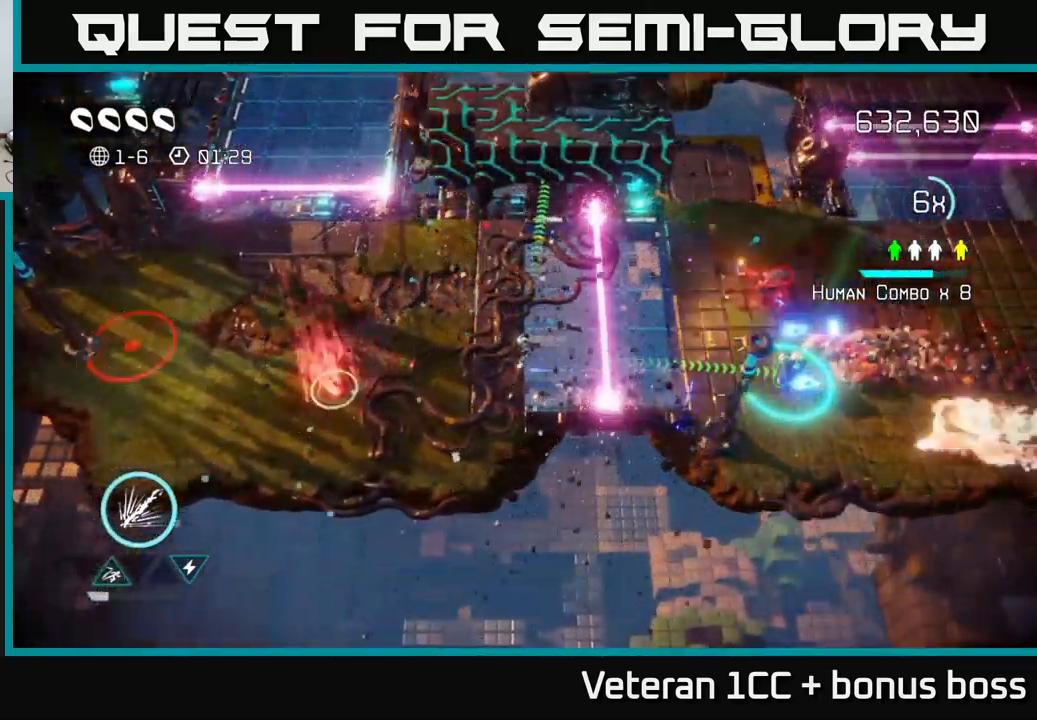
{"buttons": ["L2"], "left_stick": "right", "right_stick": "down-right", "events": [[300, "left_stick", "right"], [367, "L2", "down"], [384, "right_stick", "down-right"]]}
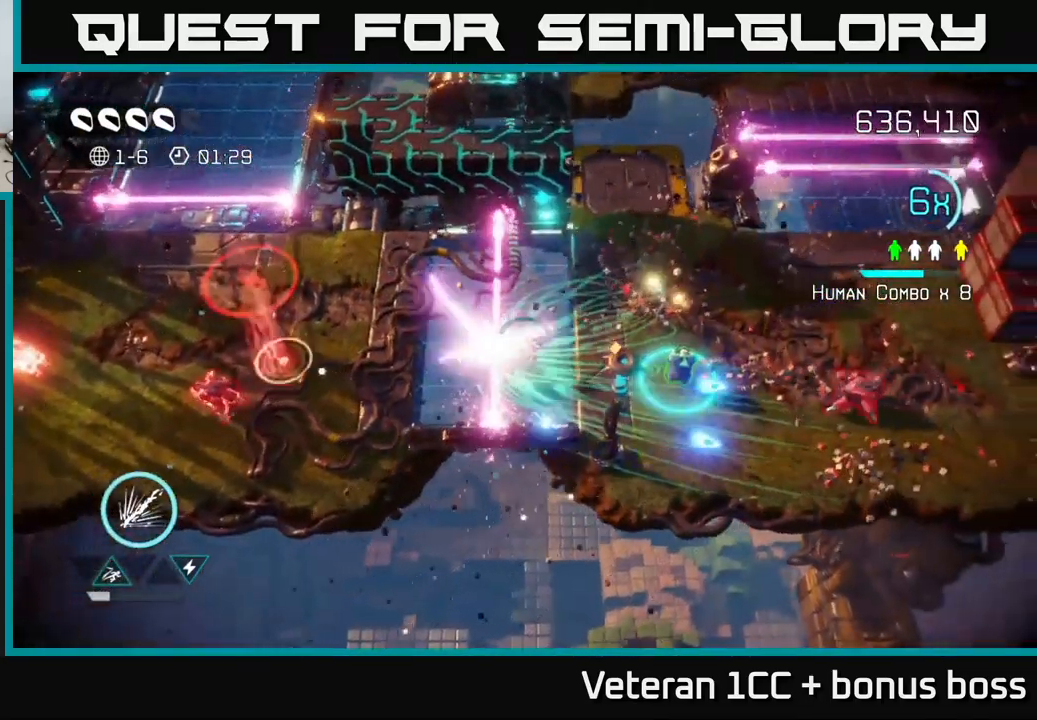
{"buttons": [], "left_stick": "up", "right_stick": "down", "events": [[34, "L2", "up"], [67, "right_stick", "down"], [134, "left_stick", "up-right"], [234, "left_stick", "up"], [334, "left_stick", "center"], [417, "left_stick", "up"]]}
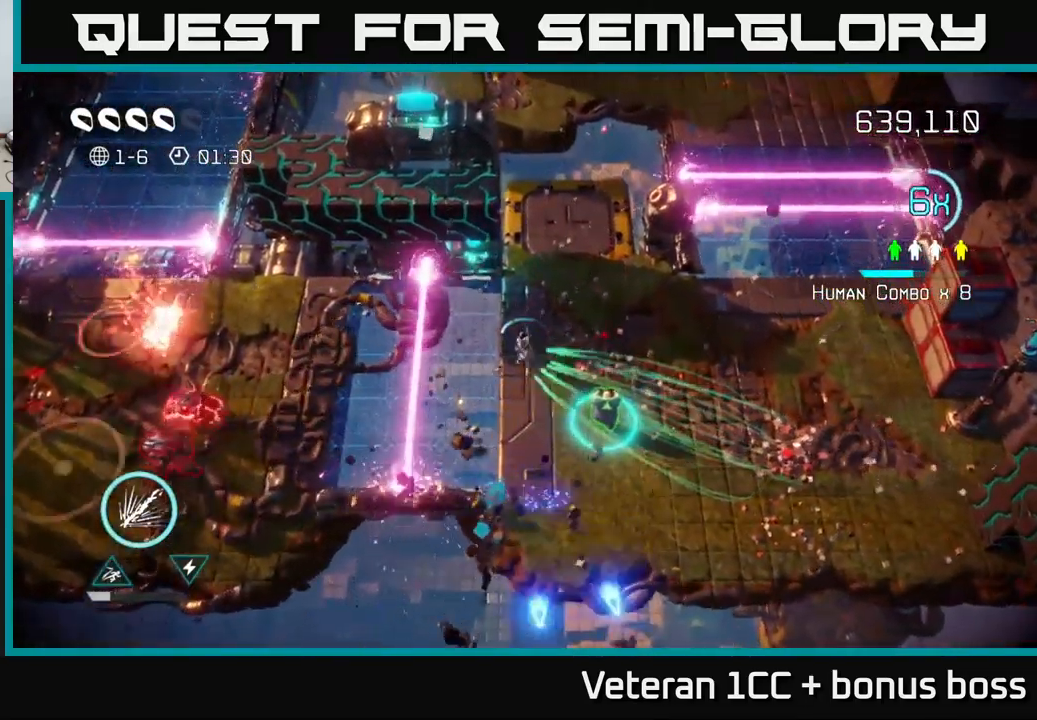
{"buttons": [], "left_stick": "down", "right_stick": "up-right", "events": [[17, "left_stick", "left"], [67, "right_stick", "right"], [117, "left_stick", "down"], [117, "right_stick", "up-right"], [300, "left_stick", "down-right"], [417, "left_stick", "down"]]}
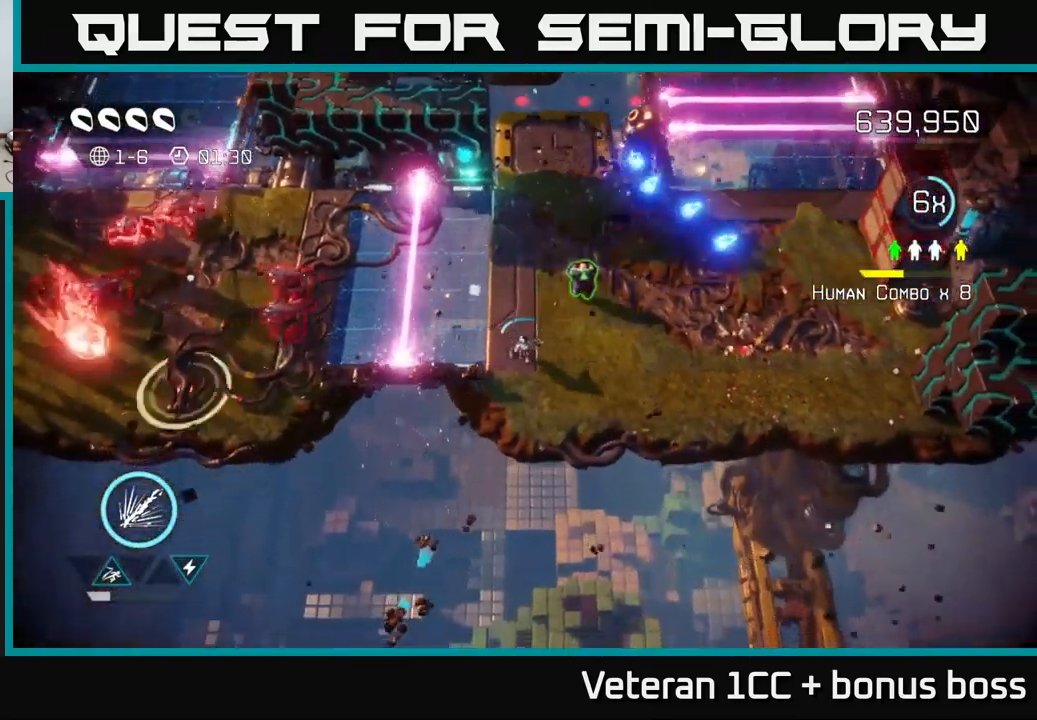
{"buttons": [], "left_stick": "up-right", "right_stick": "up-right", "events": [[84, "left_stick", "down-right"], [200, "left_stick", "right"], [434, "left_stick", "up-right"]]}
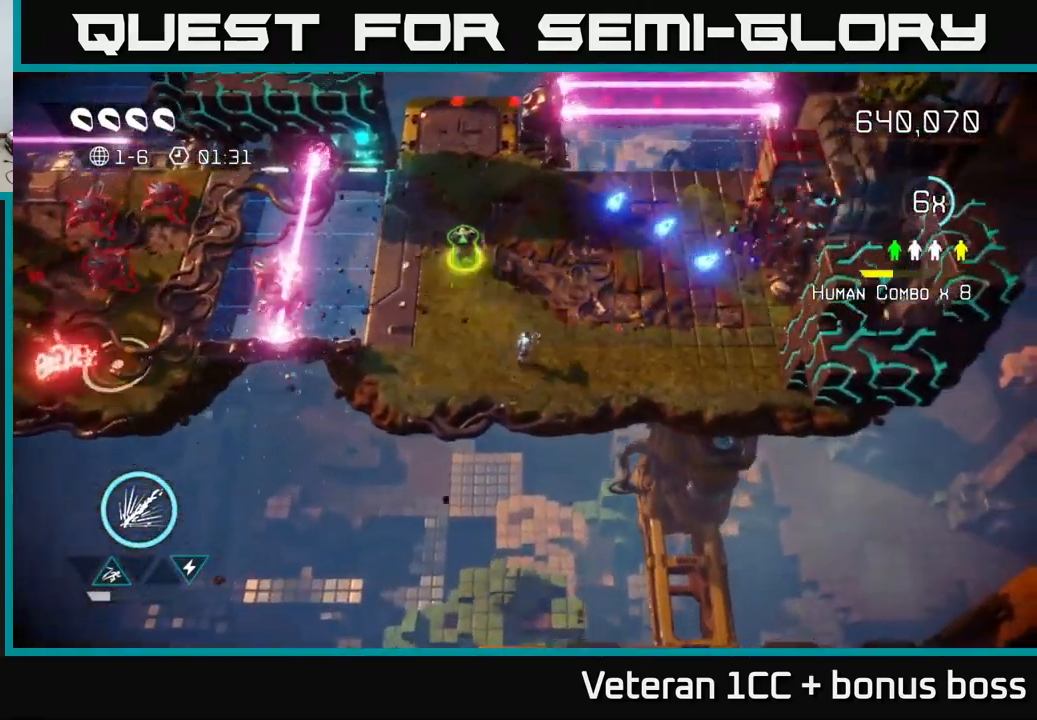
{"buttons": [], "left_stick": "up-right", "right_stick": "left", "events": [[67, "left_stick", "up-left"], [67, "right_stick", "right"], [234, "right_stick", "up-left"], [400, "right_stick", "left"], [467, "left_stick", "up-right"]]}
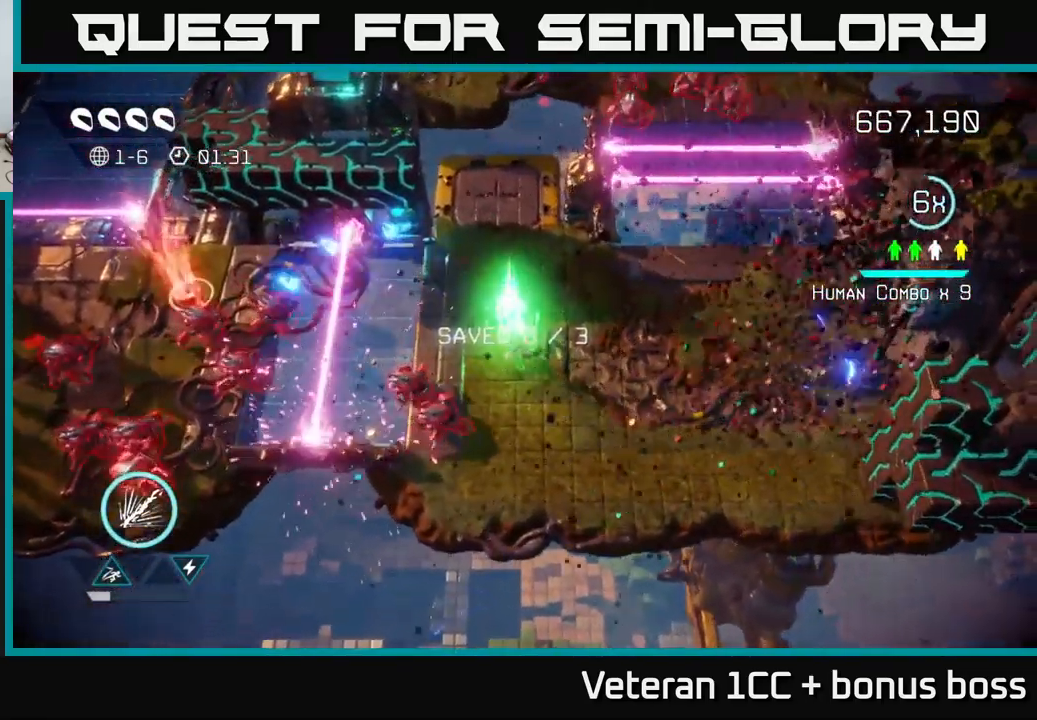
{"buttons": ["R2"], "left_stick": "down-right", "right_stick": "down-right", "events": [[17, "left_stick", "right"], [50, "right_stick", "down-left"], [134, "left_stick", "down-right"], [384, "right_stick", "up-left"], [400, "R2", "down"], [434, "right_stick", "down-right"]]}
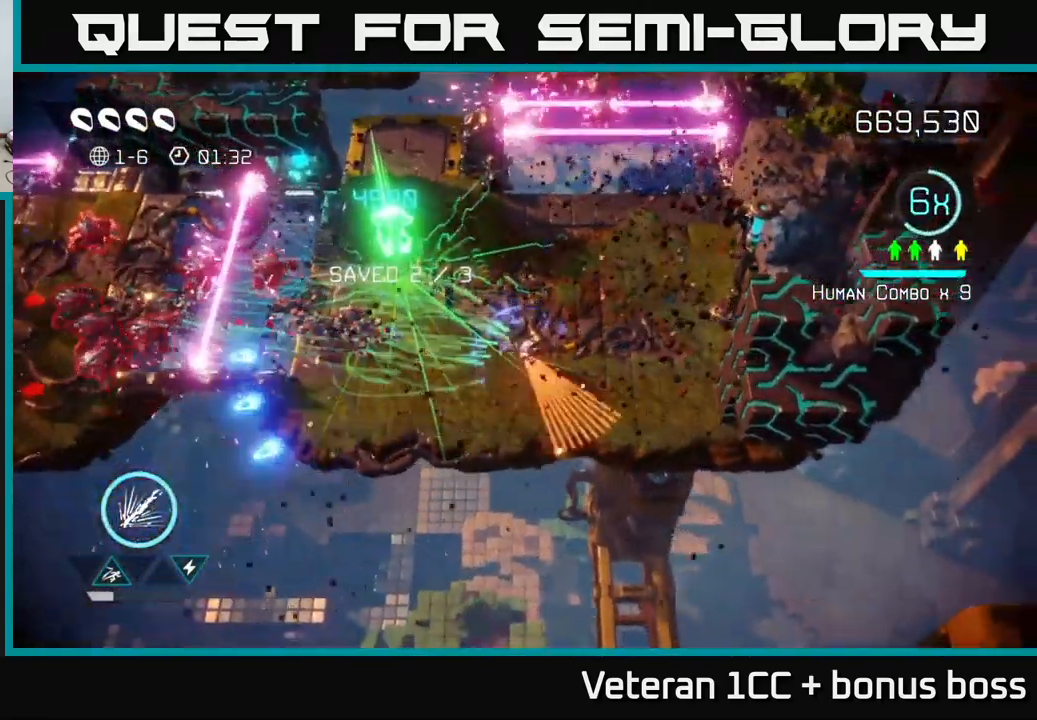
{"buttons": ["R2"], "left_stick": "down-right", "right_stick": "right", "events": [[67, "right_stick", "right"], [134, "left_stick", "center"], [334, "left_stick", "down-right"]]}
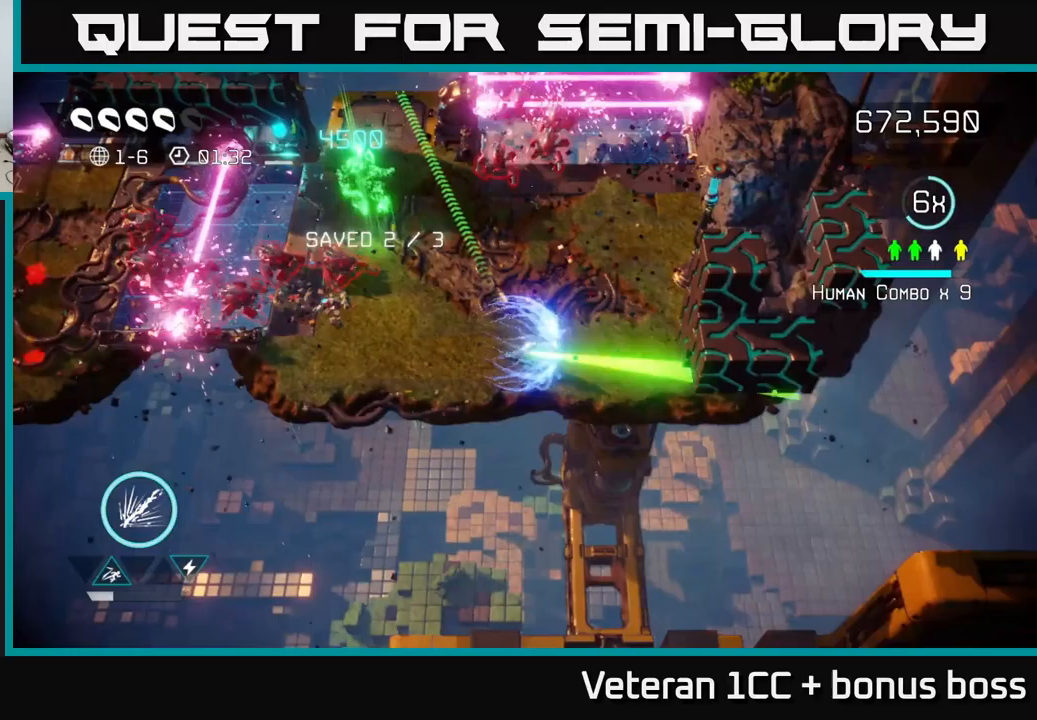
{"buttons": [], "left_stick": "up-right", "right_stick": "up-right", "events": [[17, "left_stick", "center"], [83, "left_stick", "right"], [217, "R2", "up"], [317, "left_stick", "center"], [383, "left_stick", "up-right"], [450, "right_stick", "up-right"]]}
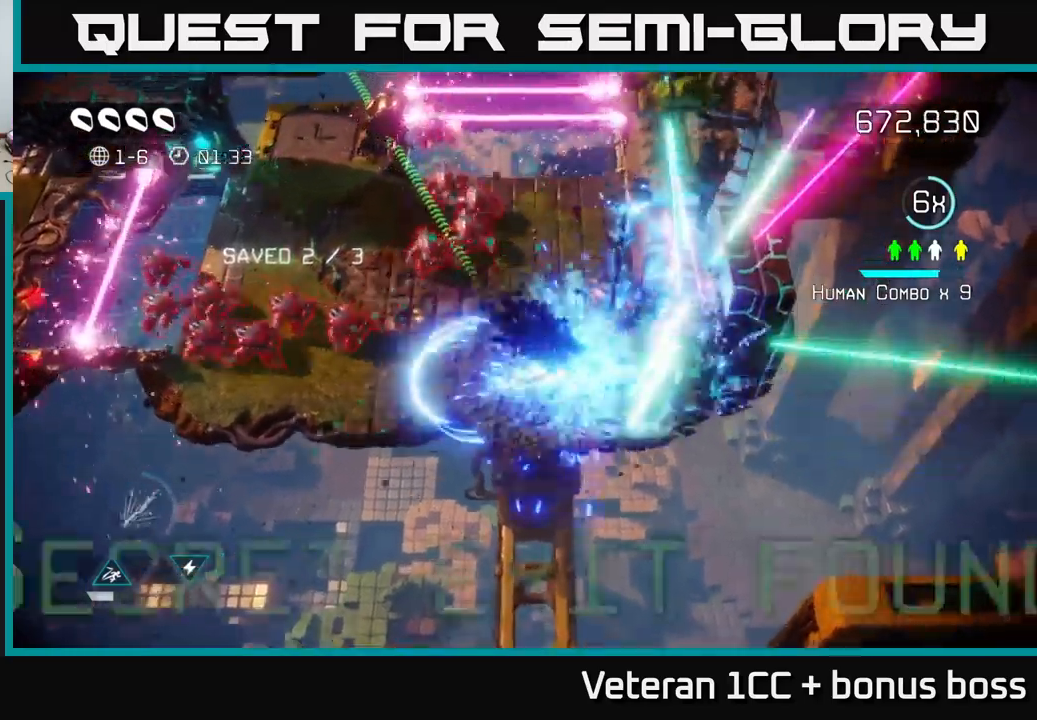
{"buttons": [], "left_stick": "up-right", "right_stick": "left", "events": [[17, "left_stick", "up"], [83, "right_stick", "down-right"], [117, "left_stick", "up-right"], [183, "right_stick", "down-left"], [300, "right_stick", "left"], [350, "left_stick", "right"], [467, "left_stick", "up-right"]]}
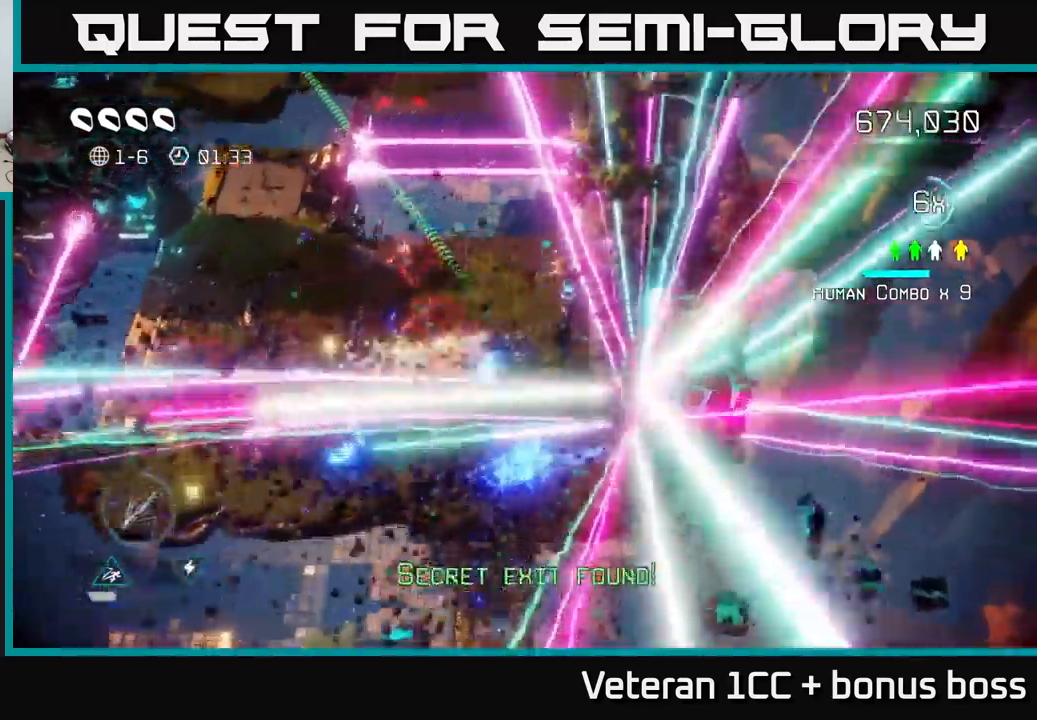
{"buttons": [], "left_stick": "up-left", "right_stick": "up-left", "events": [[33, "left_stick", "up"], [183, "right_stick", "up-left"], [467, "left_stick", "up-left"]]}
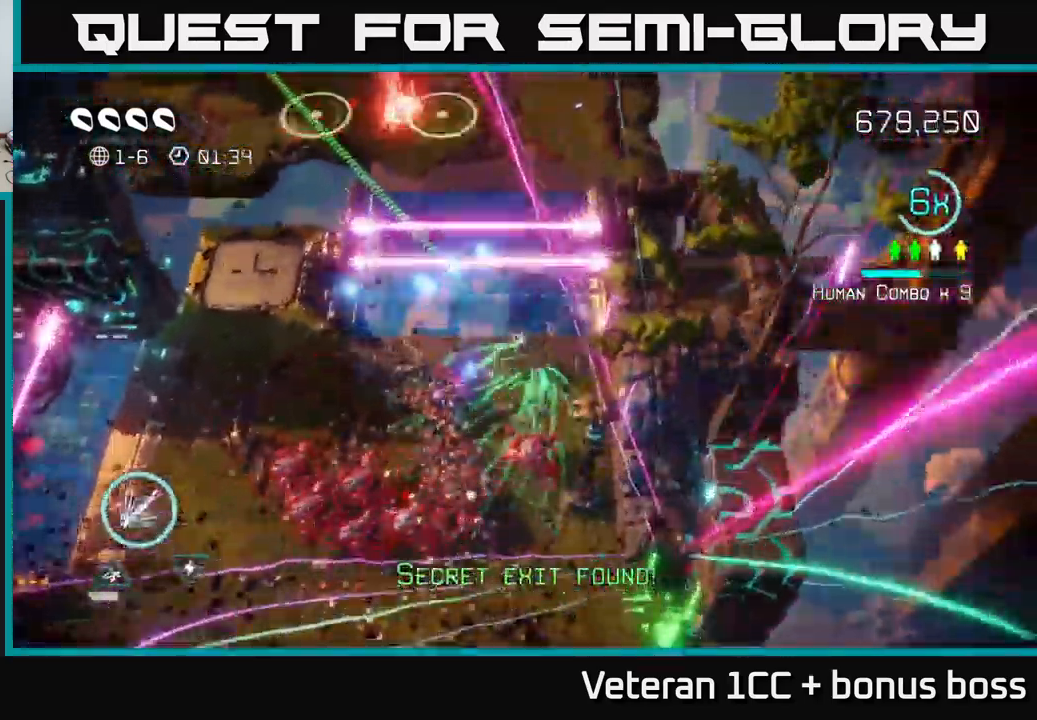
{"buttons": ["L2"], "left_stick": "up", "right_stick": "up-left", "events": [[83, "right_stick", "up"], [233, "left_stick", "up"], [367, "L2", "down"], [433, "right_stick", "up-left"]]}
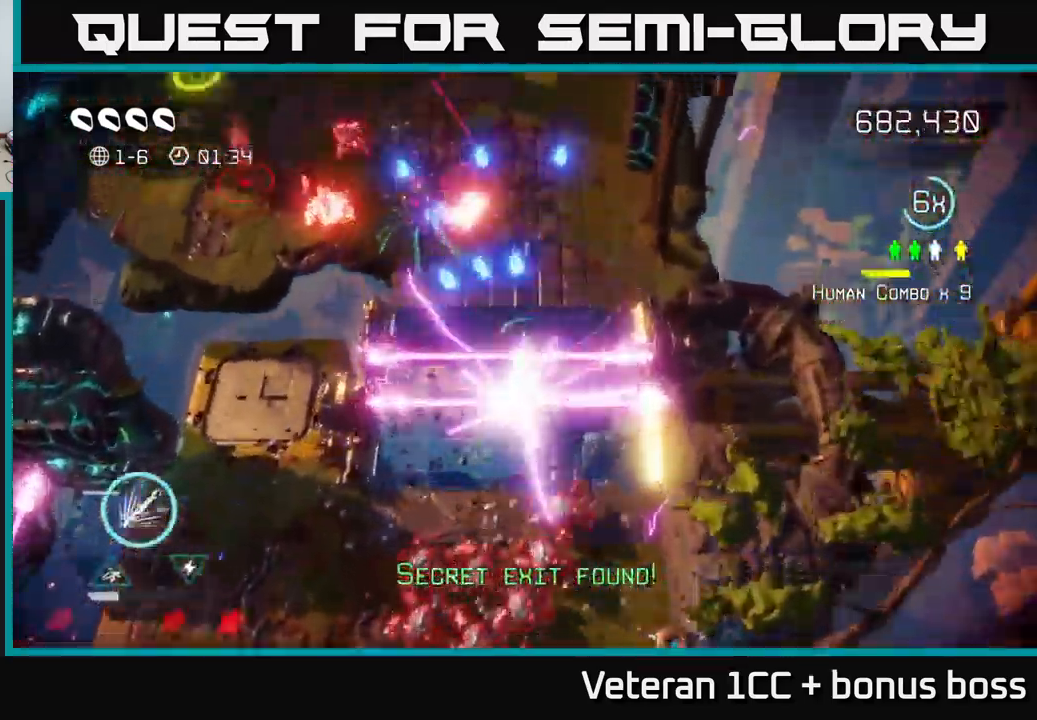
{"buttons": [], "left_stick": "up-left", "right_stick": "left", "events": [[167, "L2", "up"], [200, "right_stick", "left"], [233, "left_stick", "up-right"], [500, "left_stick", "up-left"]]}
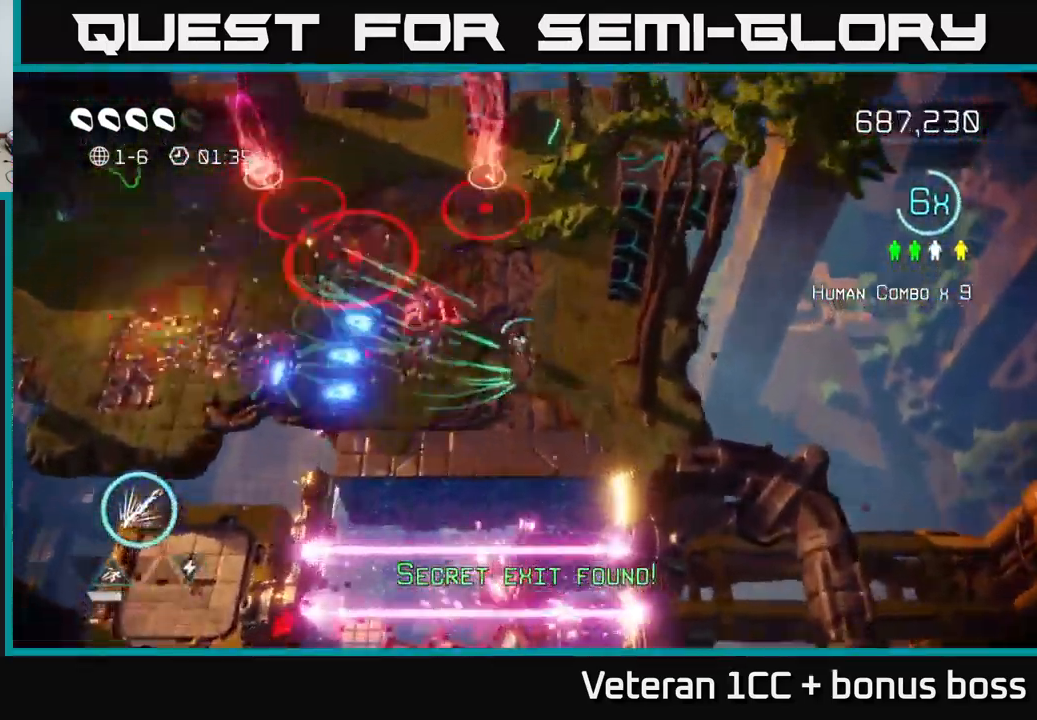
{"buttons": ["L2"], "left_stick": "up-left", "right_stick": "up-left", "events": [[233, "right_stick", "up-left"], [467, "L2", "down"]]}
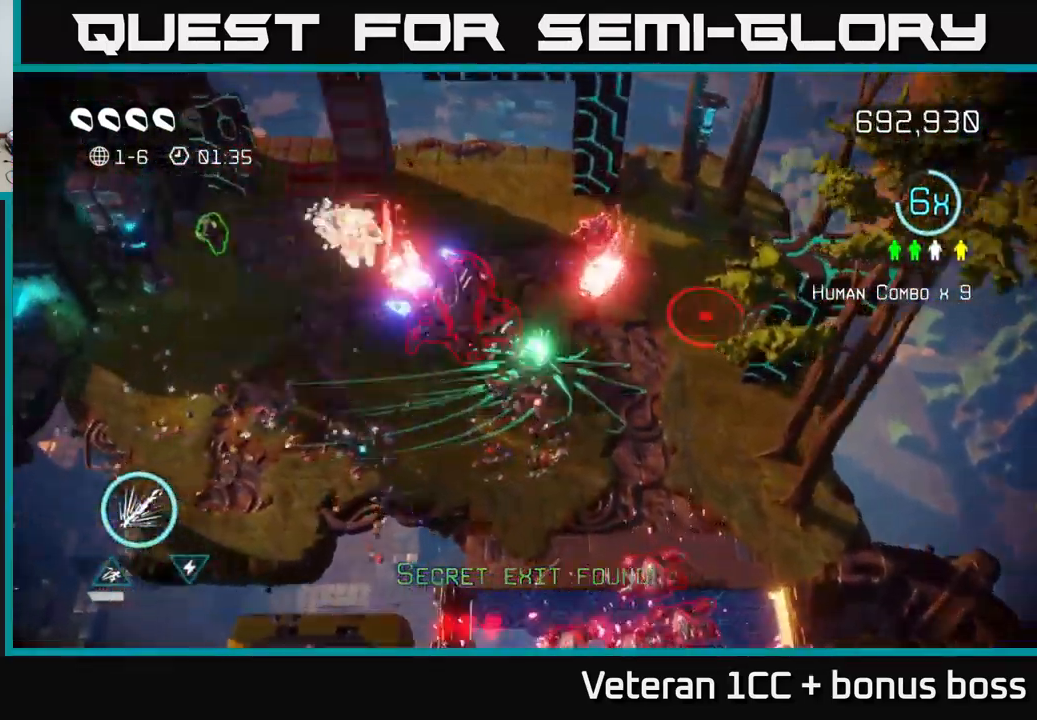
{"buttons": [], "left_stick": "up-left", "right_stick": "up-left", "events": [[150, "L2", "up"], [283, "L2", "down"], [467, "L2", "up"]]}
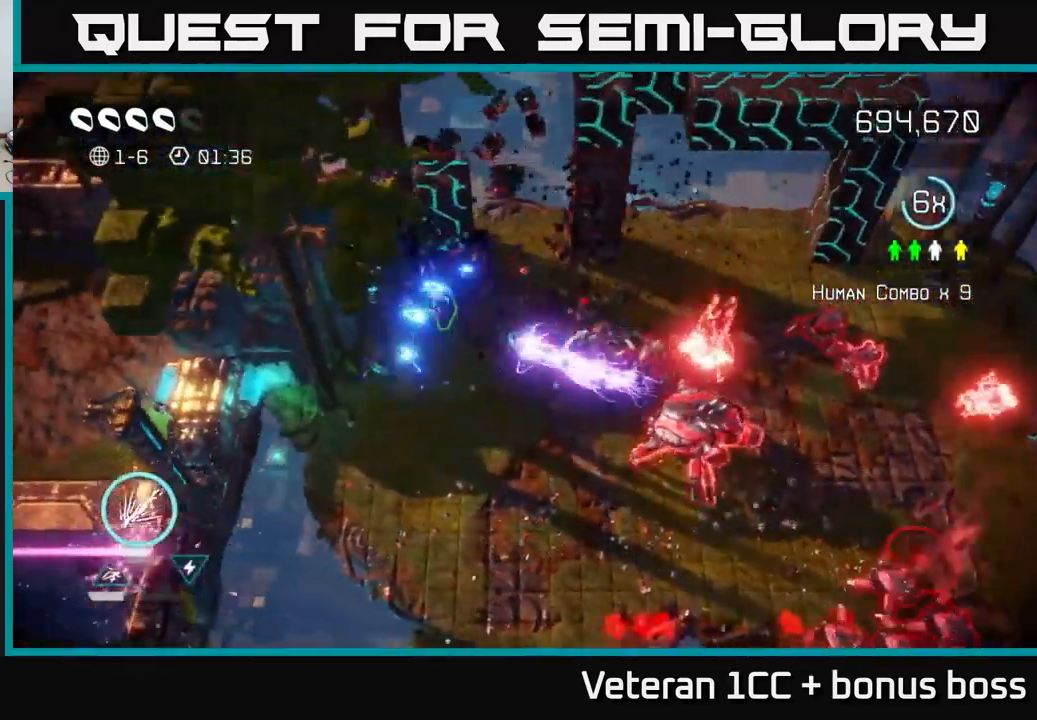
{"buttons": [], "left_stick": "down", "right_stick": "up", "events": [[50, "right_stick", "up-right"], [233, "right_stick", "up"], [383, "left_stick", "down"]]}
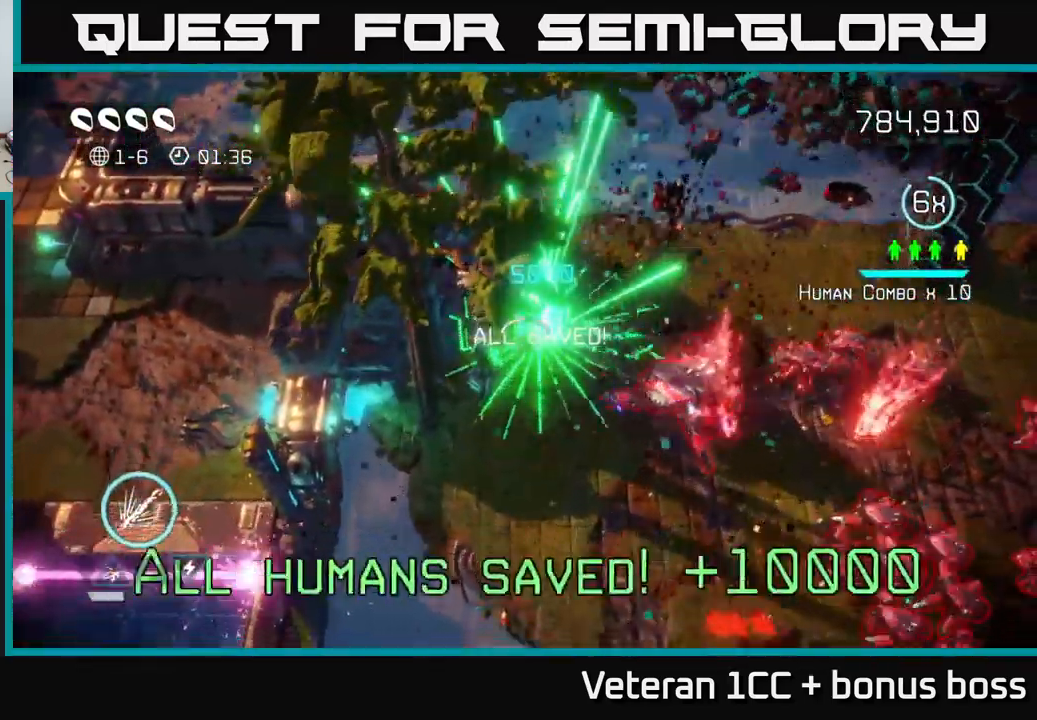
{"buttons": [], "left_stick": "down", "right_stick": "up-right", "events": [[83, "right_stick", "up-left"], [233, "left_stick", "down-left"], [317, "right_stick", "up"], [450, "left_stick", "down"], [450, "right_stick", "up-right"]]}
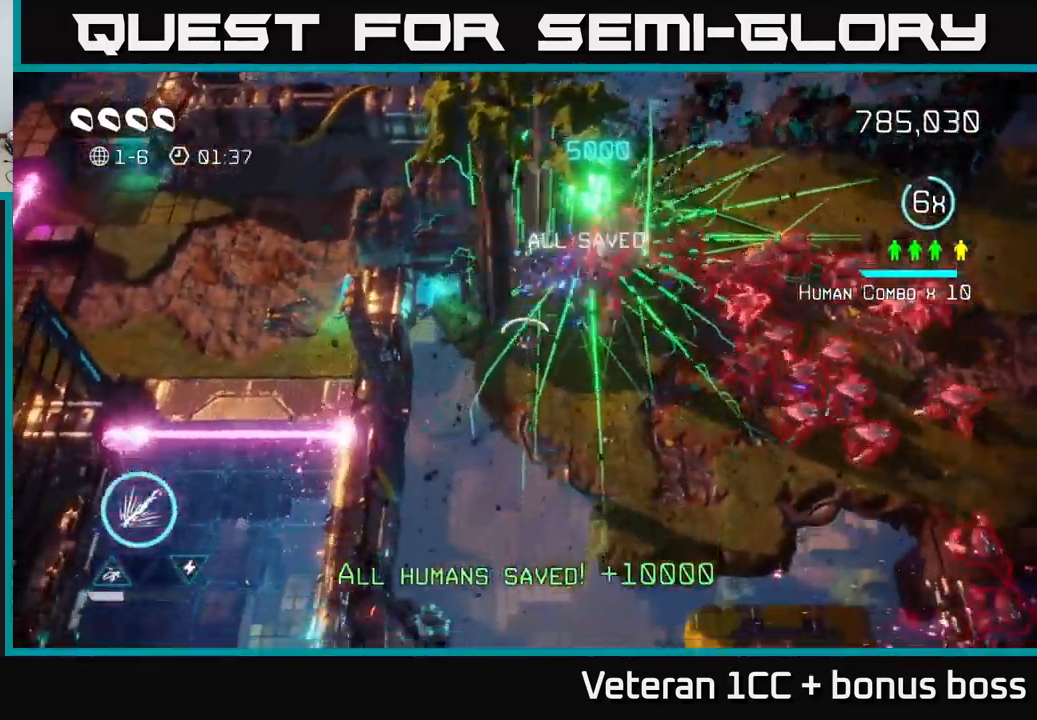
{"buttons": ["R2"], "left_stick": "down-right", "right_stick": "up", "events": [[133, "left_stick", "down-right"], [133, "right_stick", "up"], [333, "R2", "down"]]}
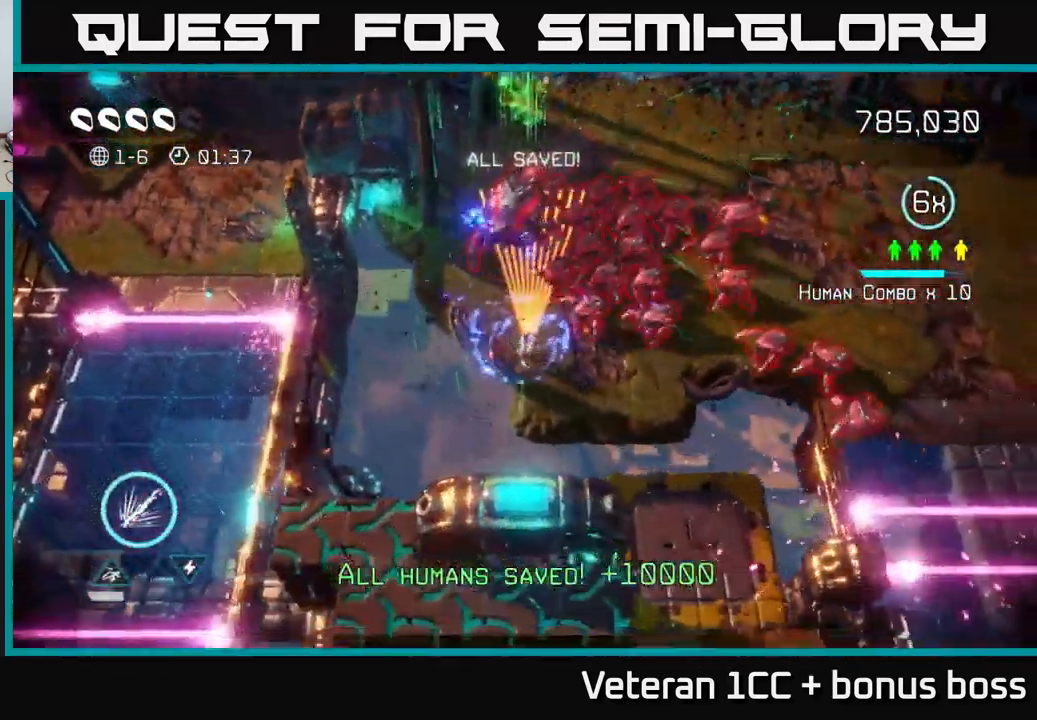
{"buttons": ["L2"], "left_stick": "right", "right_stick": "up-left", "events": [[149, "right_stick", "up-left"], [466, "L2", "down"], [466, "R2", "up"], [483, "left_stick", "right"]]}
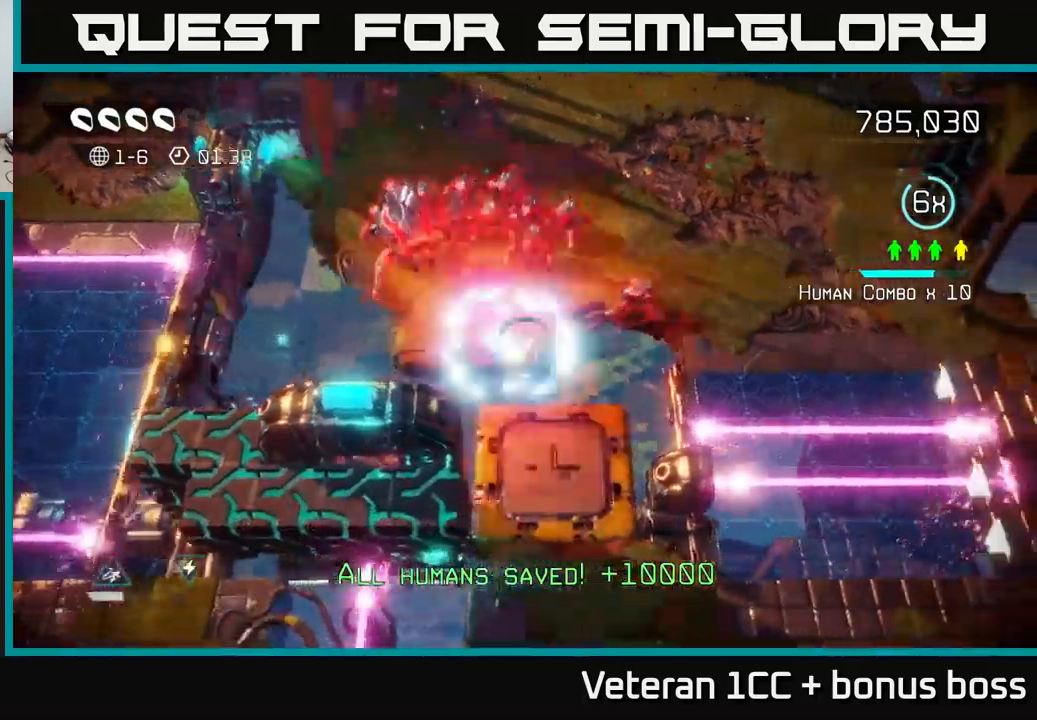
{"buttons": [], "left_stick": "up-right", "right_stick": "down-left", "events": [[17, "left_stick", "up-right"], [17, "right_stick", "up"], [83, "L2", "up"], [133, "right_stick", "up-right"], [150, "L2", "down"], [250, "L2", "up"], [300, "right_stick", "down-left"]]}
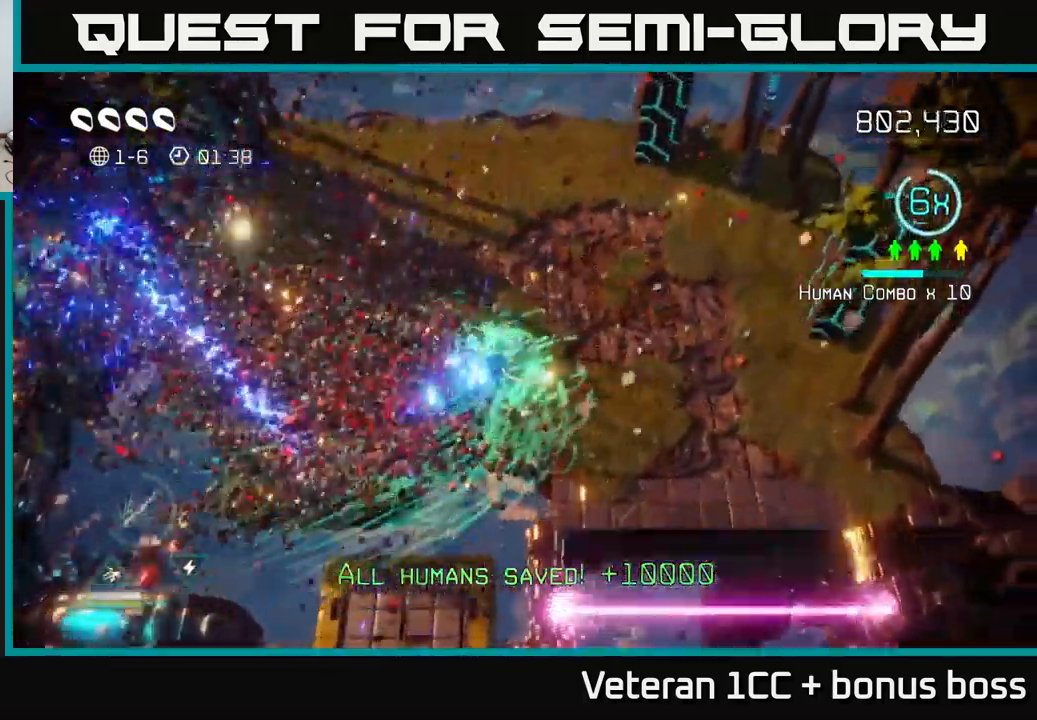
{"buttons": [], "left_stick": "up-right", "right_stick": "up", "events": [[67, "right_stick", "up-left"], [150, "right_stick", "up-right"], [433, "right_stick", "up"]]}
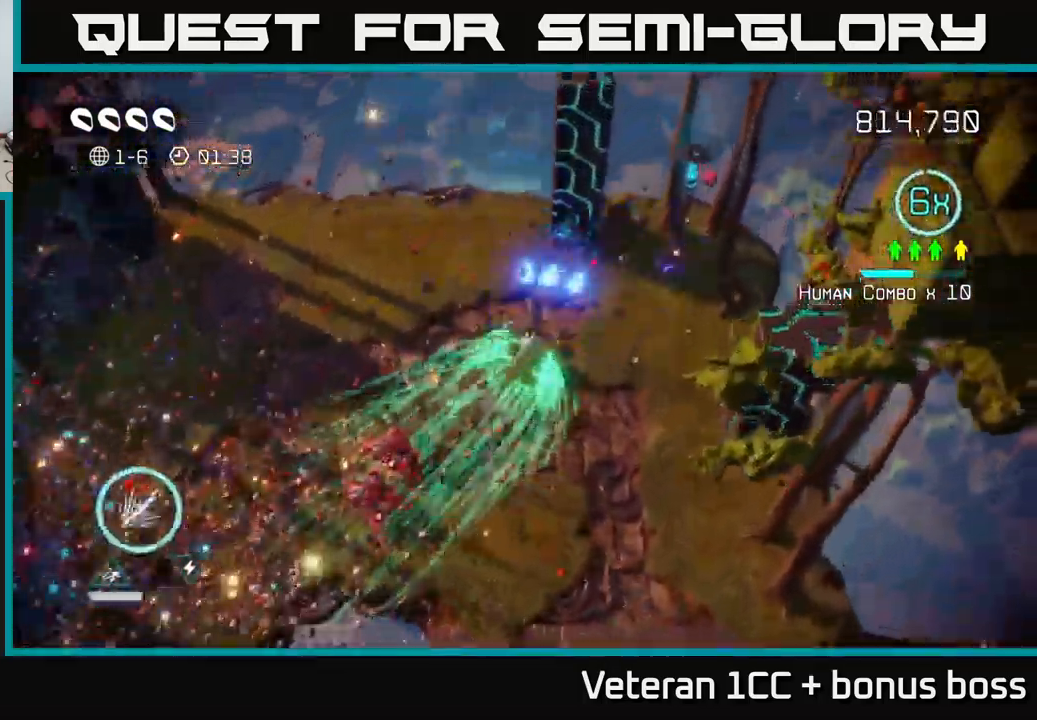
{"buttons": [], "left_stick": "up-right", "right_stick": "up-right", "events": [[283, "right_stick", "up-right"]]}
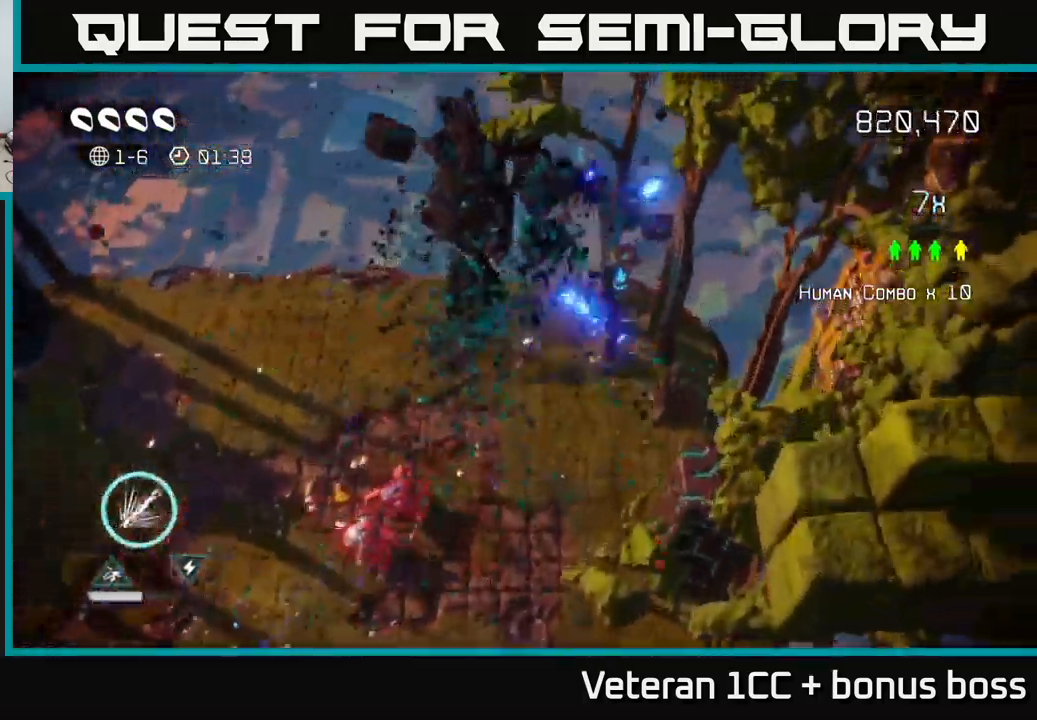
{"buttons": [], "left_stick": "down-left", "right_stick": "down", "events": [[133, "left_stick", "left"], [150, "right_stick", "down-right"], [217, "right_stick", "down"], [417, "left_stick", "down-left"]]}